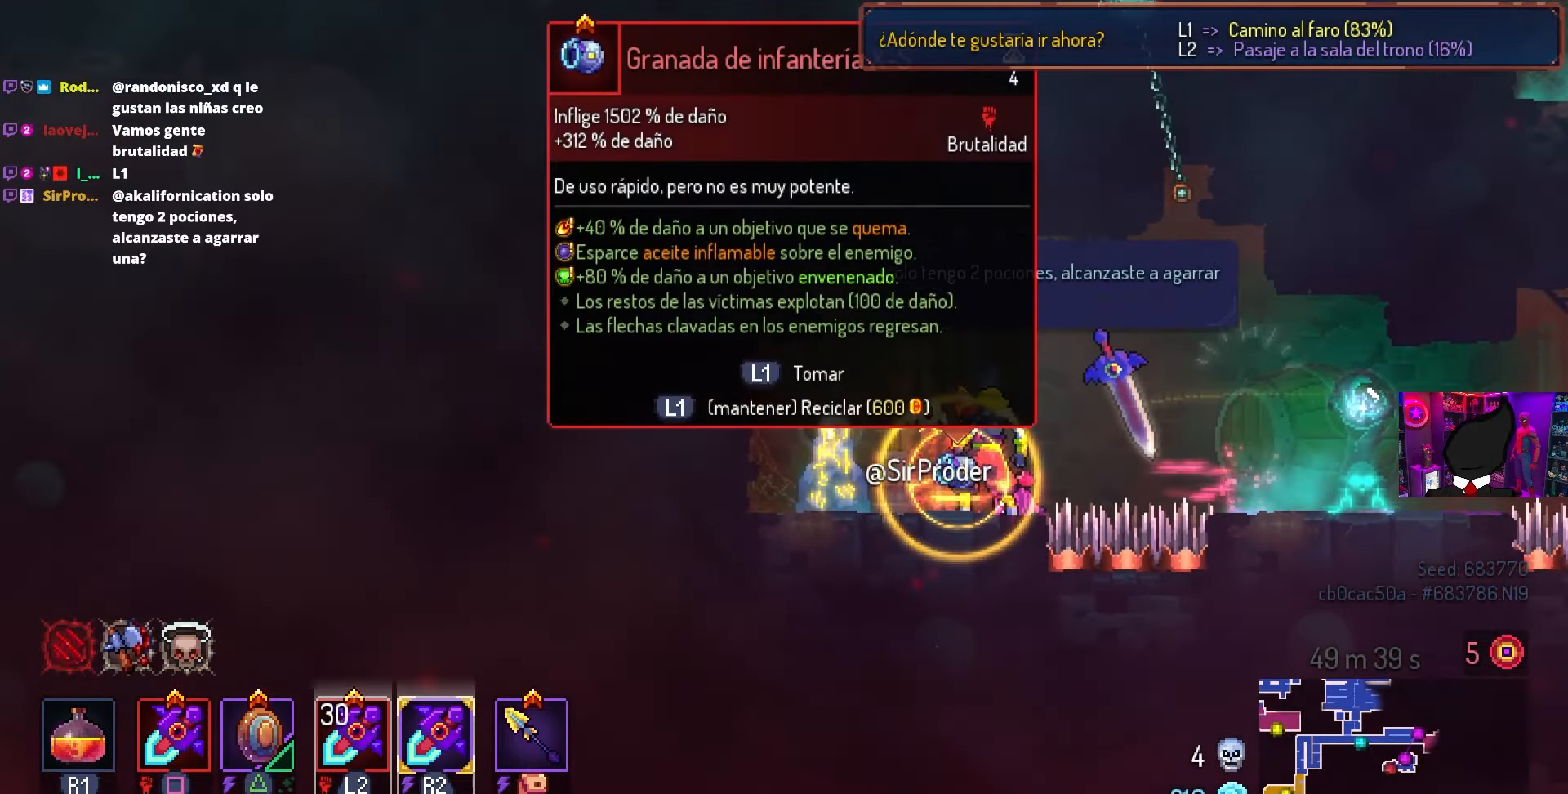
Gameplay with a controller (PlayStation layout); each line is a JSON object with the inputs held at the frame after it. "events" lists button and stick changes between this image and that frame as [ms after this image, input, new state], when the widget could be followed in between.
{"buttons": ["DPAD_LEFT"], "left_stick": "center", "right_stick": "center", "events": [[417, "L1", "up"], [433, "DPAD_LEFT", "down"]]}
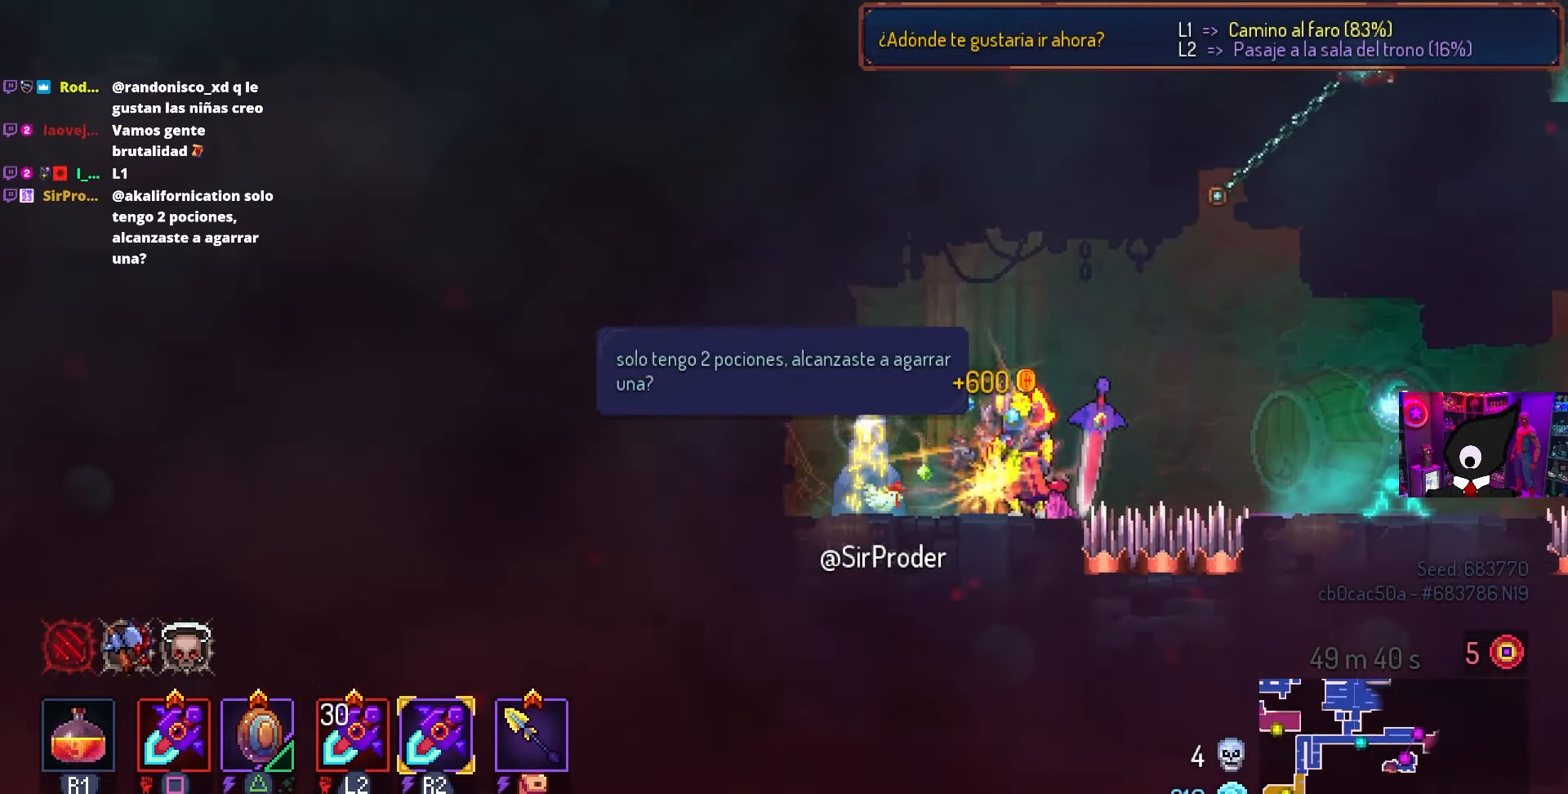
{"buttons": [], "left_stick": "center", "right_stick": "center", "events": [[183, "DPAD_LEFT", "up"], [183, "L1", "down"], [267, "L1", "up"]]}
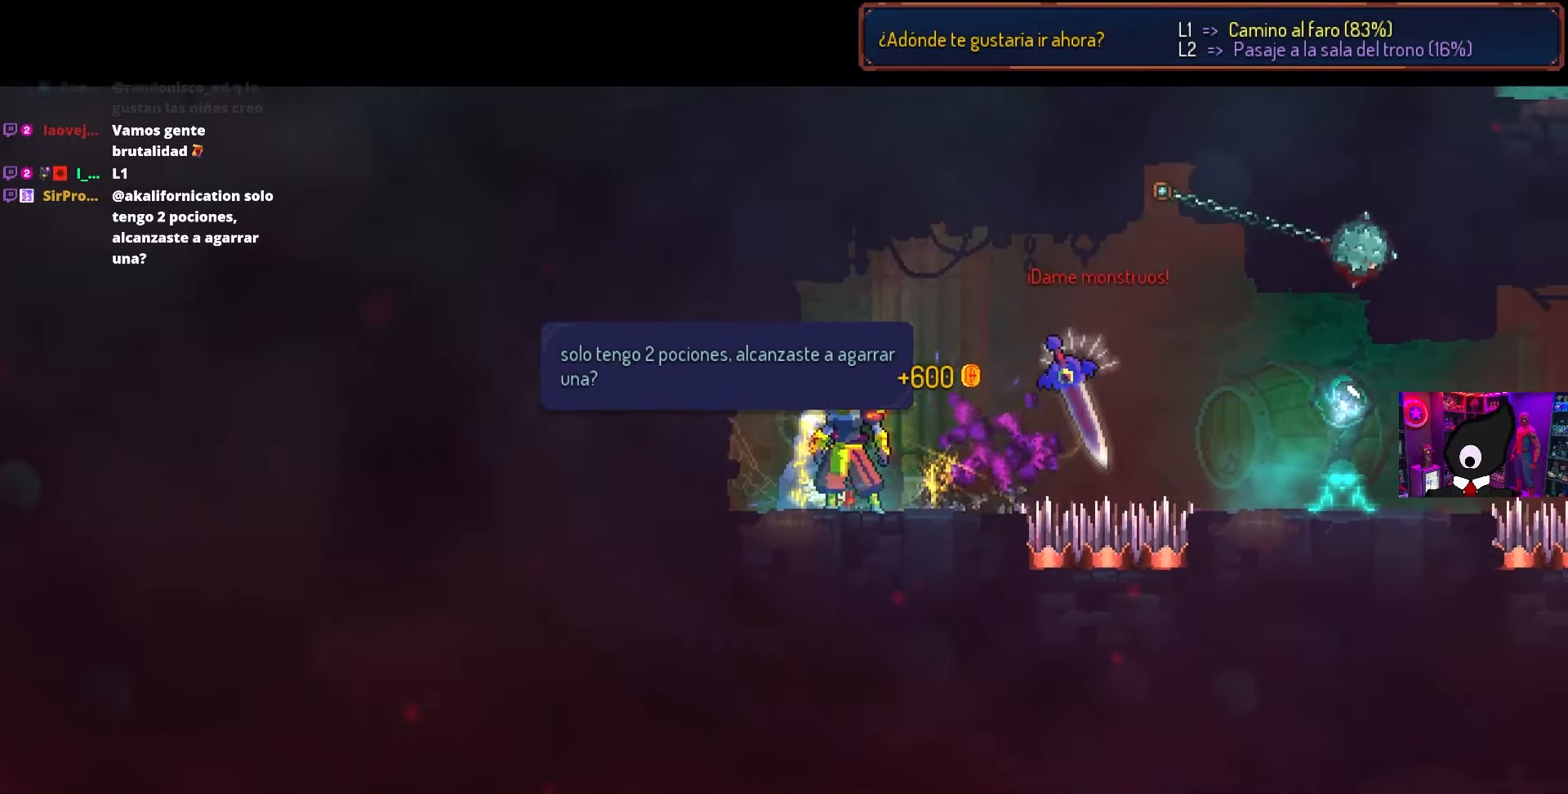
{"buttons": [], "left_stick": "center", "right_stick": "center", "events": []}
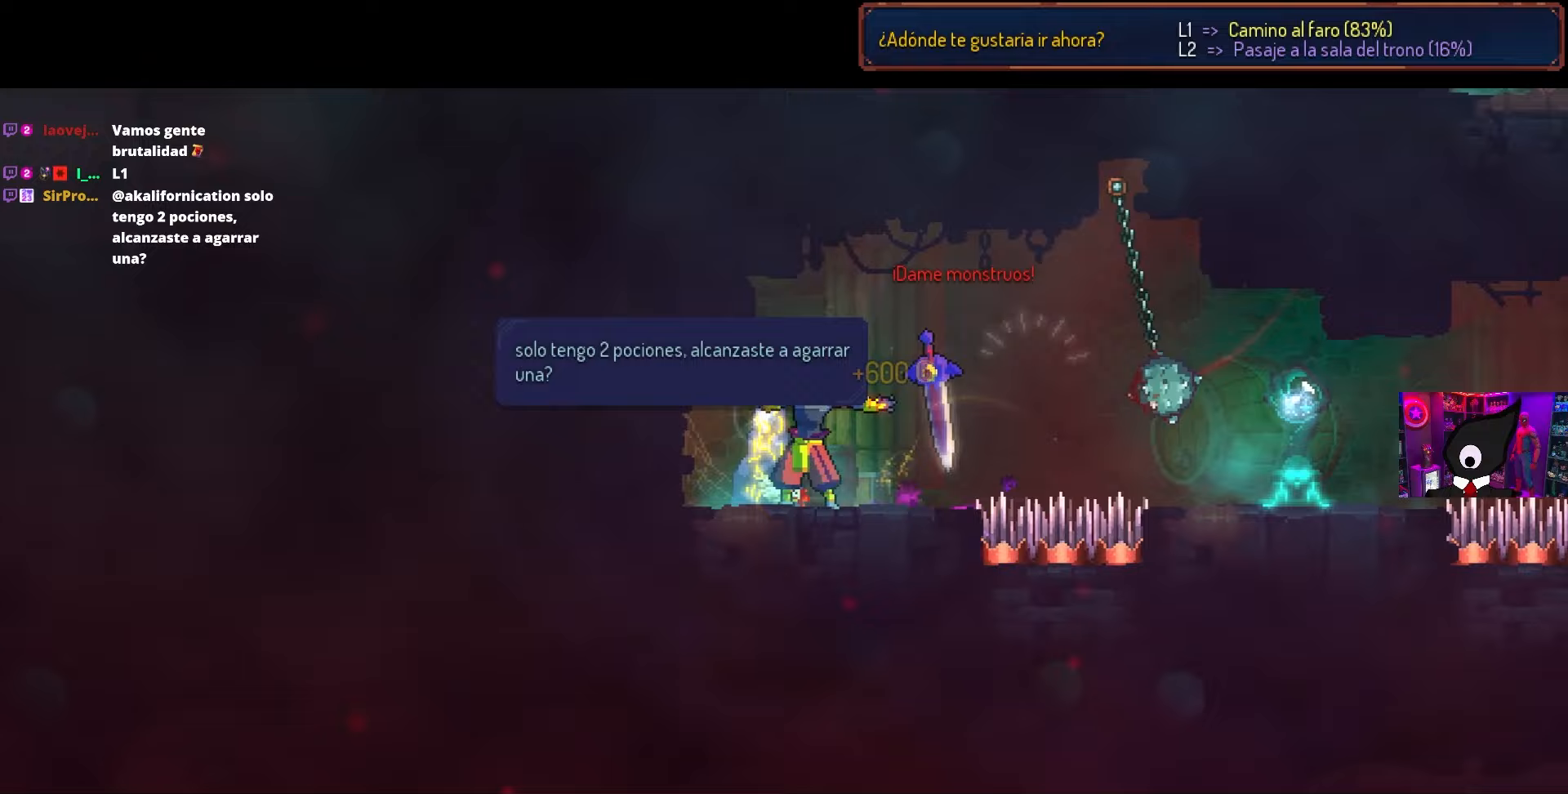
{"buttons": ["DPAD_LEFT"], "left_stick": "center", "right_stick": "center", "events": [[483, "DPAD_LEFT", "down"]]}
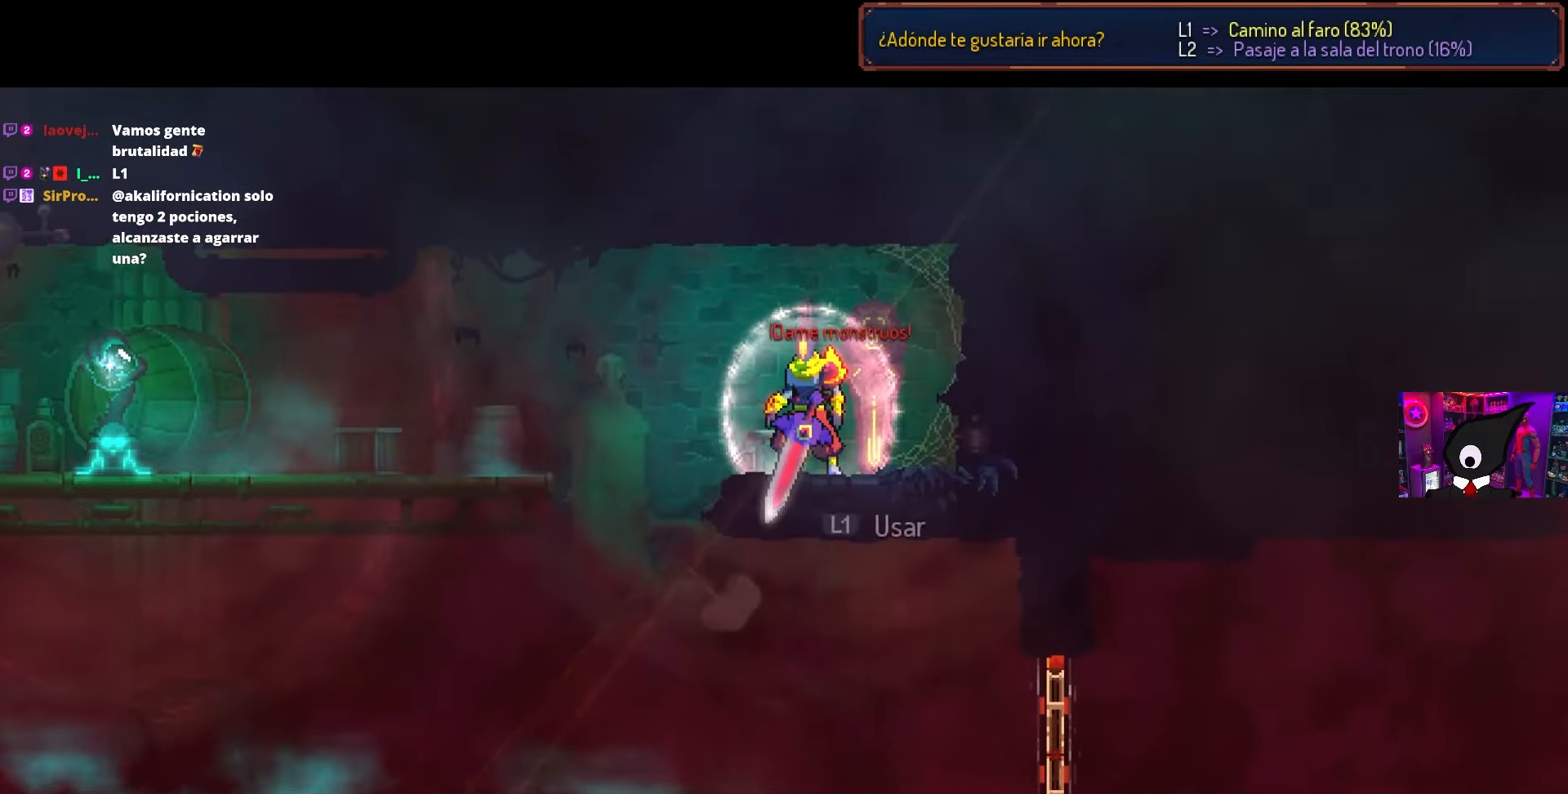
{"buttons": [], "left_stick": "center", "right_stick": "center", "events": [[183, "DPAD_DOWN", "down"], [217, "DPAD_DOWN", "up"], [217, "DPAD_LEFT", "up"], [217, "right_stick", "up"], [483, "right_stick", "center"]]}
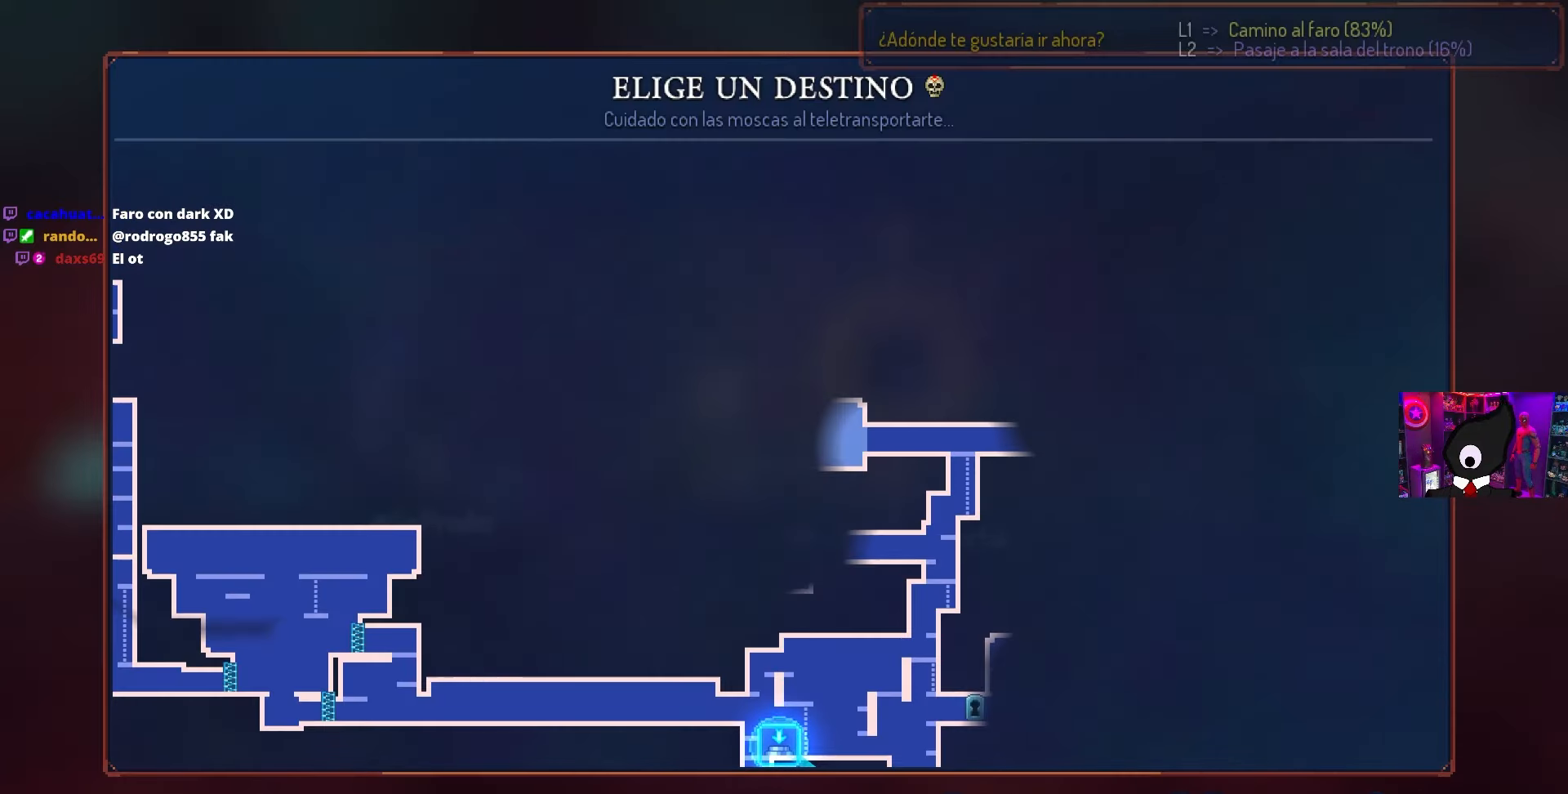
{"buttons": [], "left_stick": "center", "right_stick": "down-left", "events": [[250, "right_stick", "down"], [417, "right_stick", "down-left"]]}
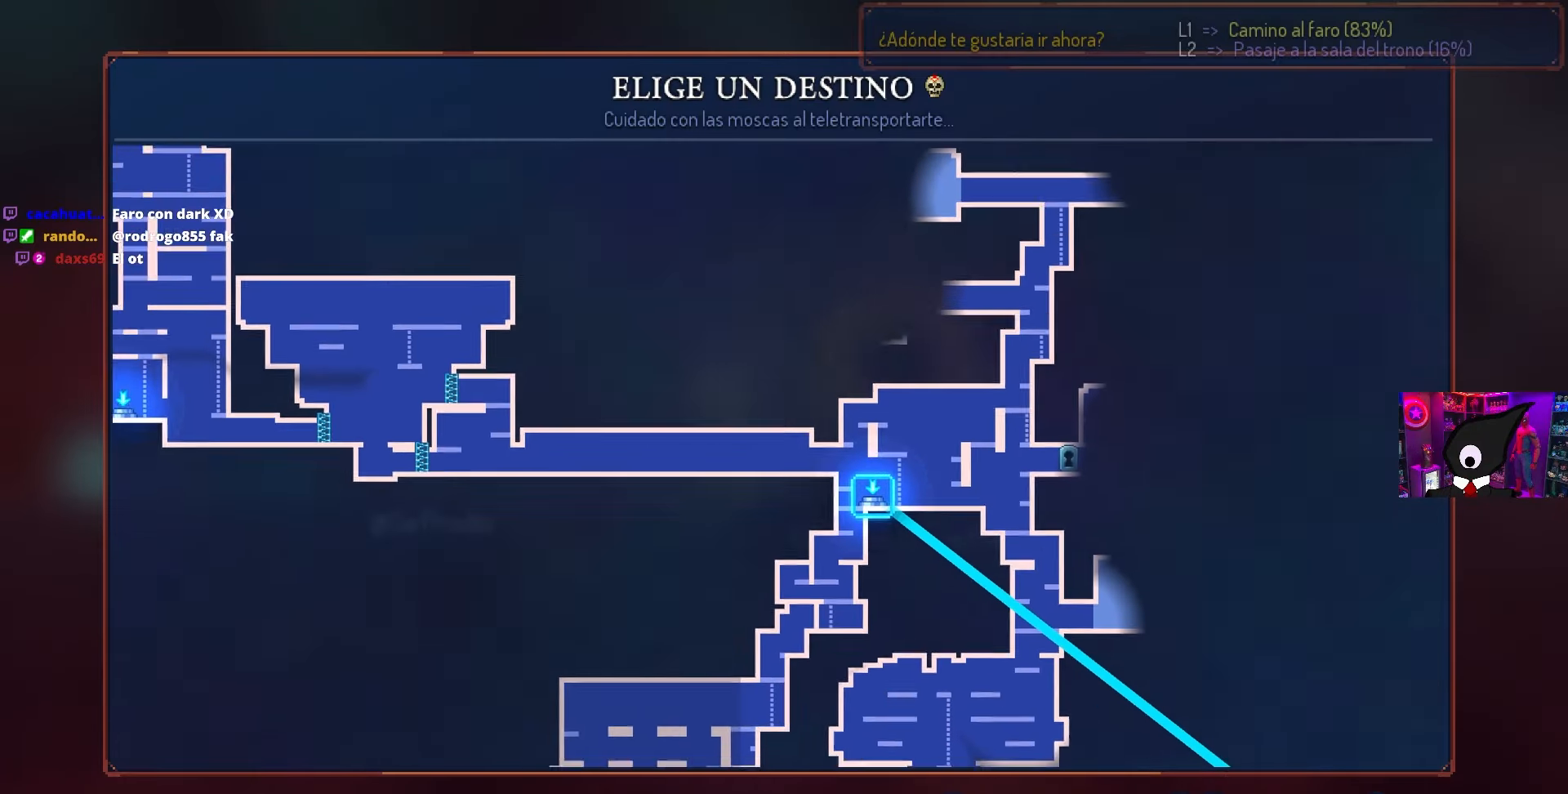
{"buttons": [], "left_stick": "center", "right_stick": "up-left", "events": [[17, "right_stick", "left"], [233, "right_stick", "up-left"], [383, "right_stick", "left"], [483, "right_stick", "up-left"]]}
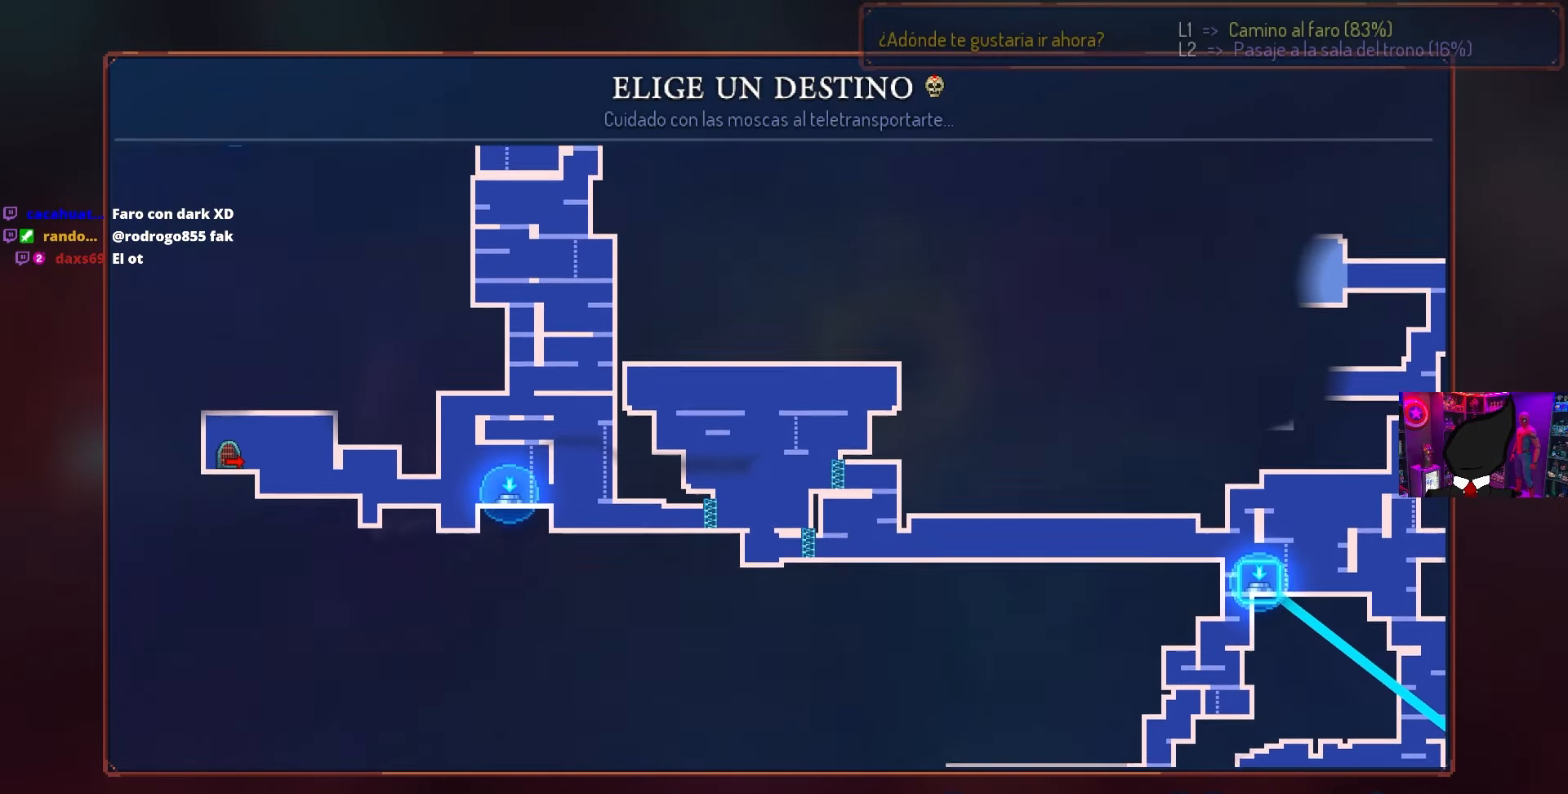
{"buttons": [], "left_stick": "center", "right_stick": "up-right", "events": [[150, "right_stick", "up-right"]]}
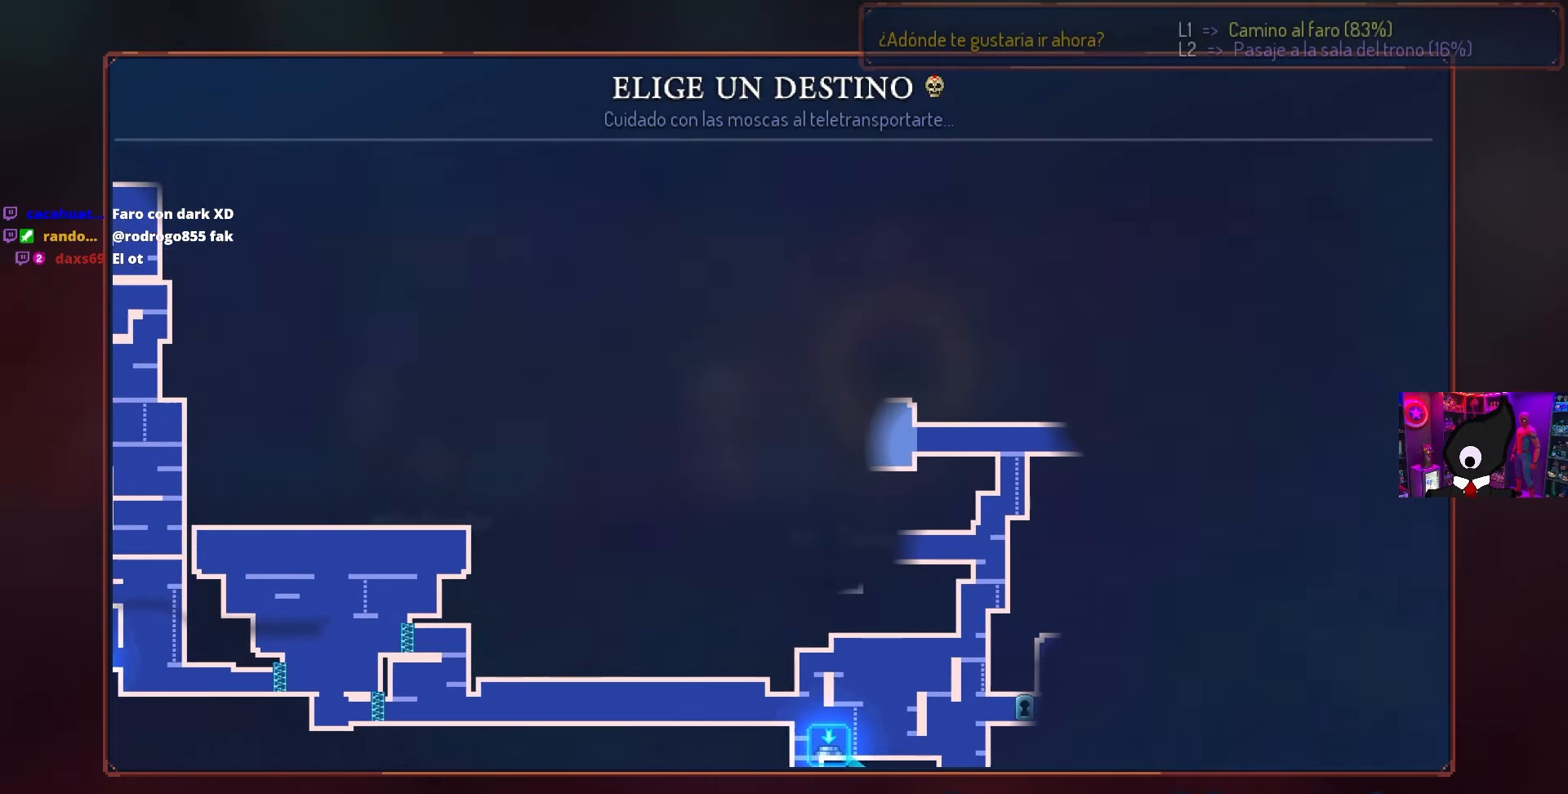
{"buttons": [], "left_stick": "center", "right_stick": "right", "events": [[67, "right_stick", "center"], [250, "right_stick", "up-right"], [483, "right_stick", "right"]]}
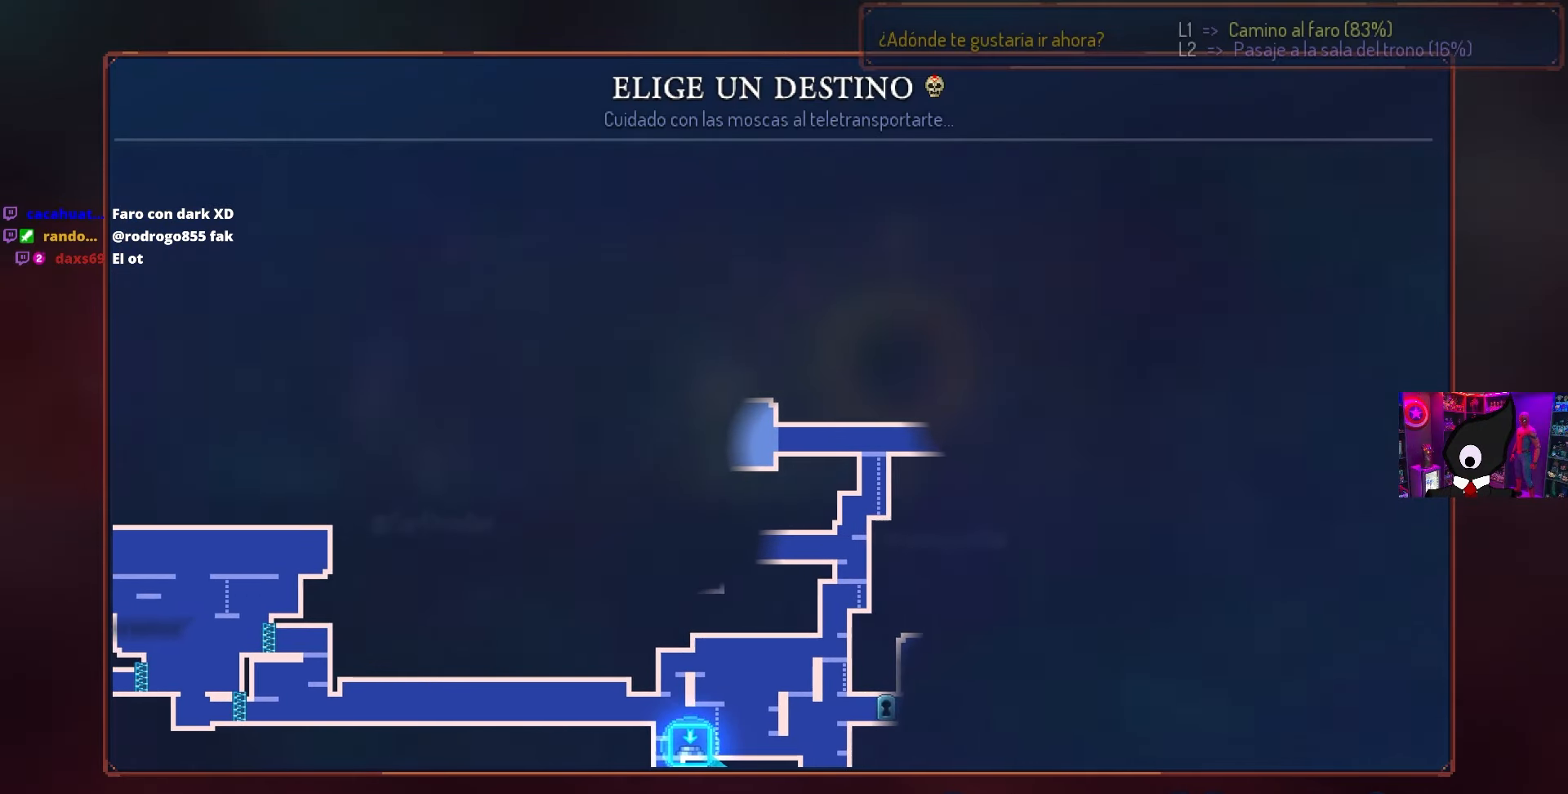
{"buttons": [], "left_stick": "center", "right_stick": "center", "events": [[133, "right_stick", "center"]]}
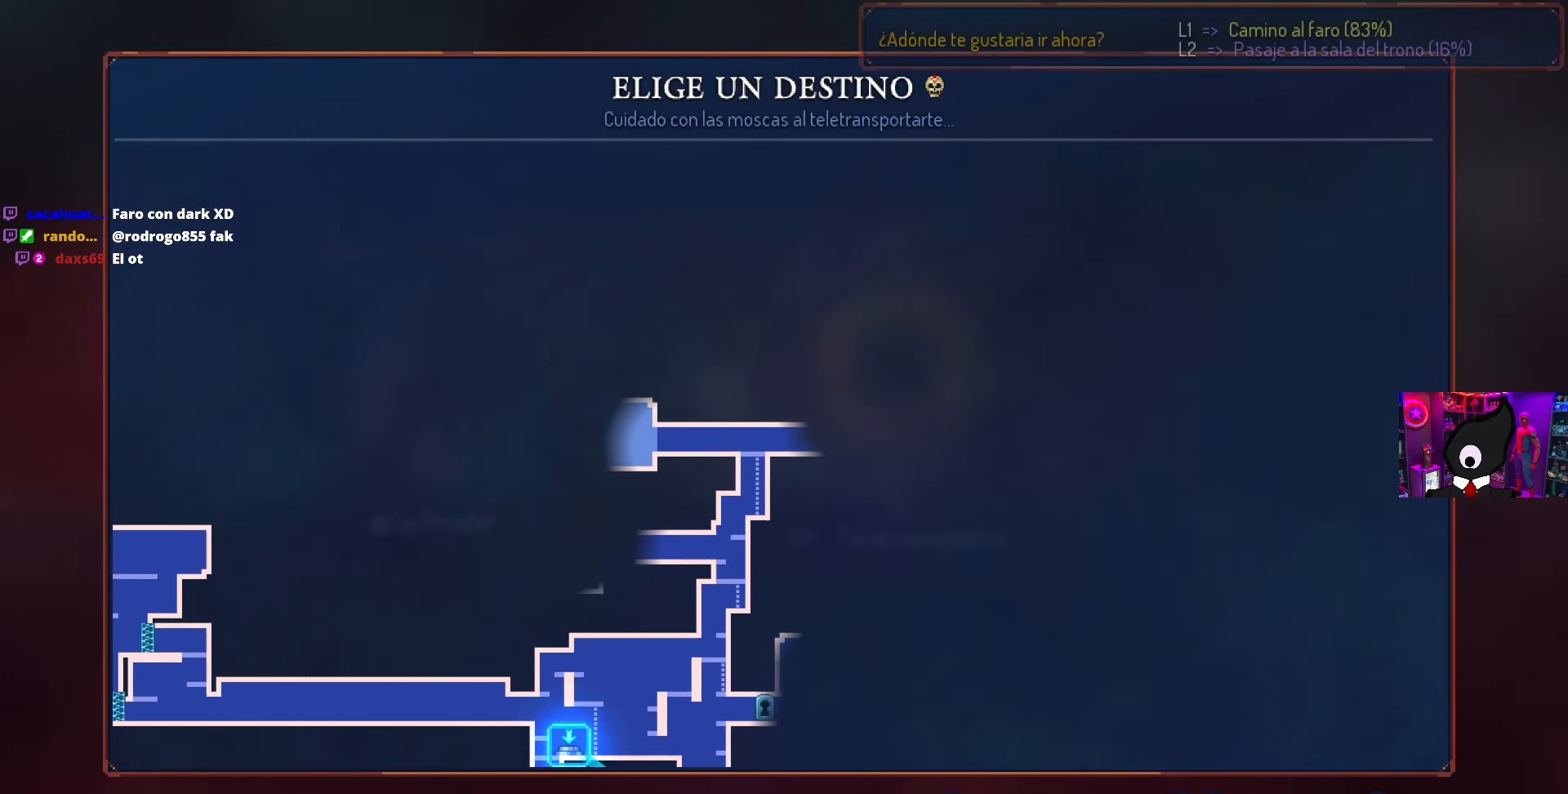
{"buttons": [], "left_stick": "center", "right_stick": "center", "events": [[167, "right_stick", "down-right"], [383, "right_stick", "center"]]}
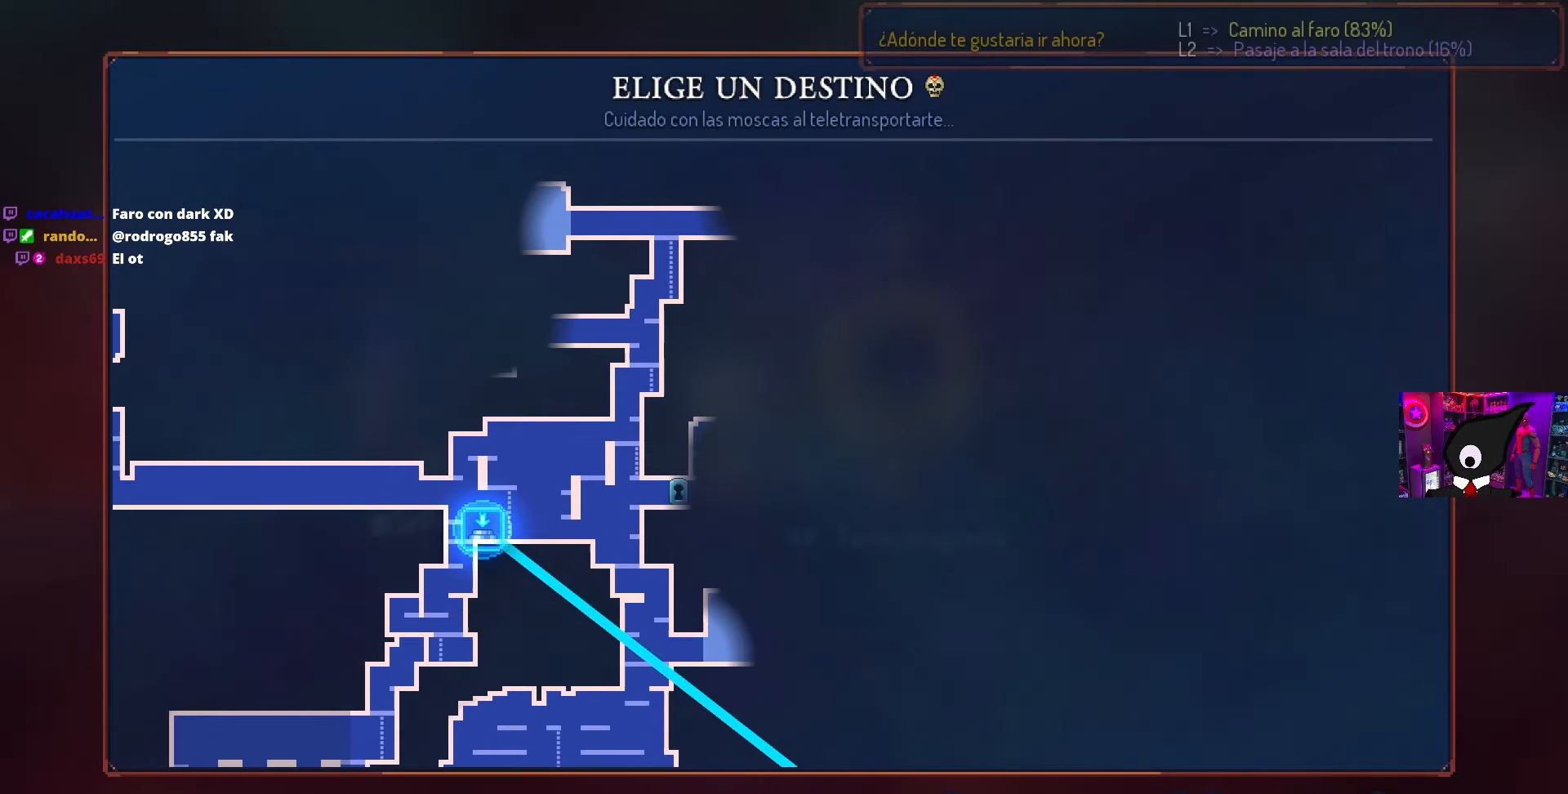
{"buttons": [], "left_stick": "center", "right_stick": "center", "events": []}
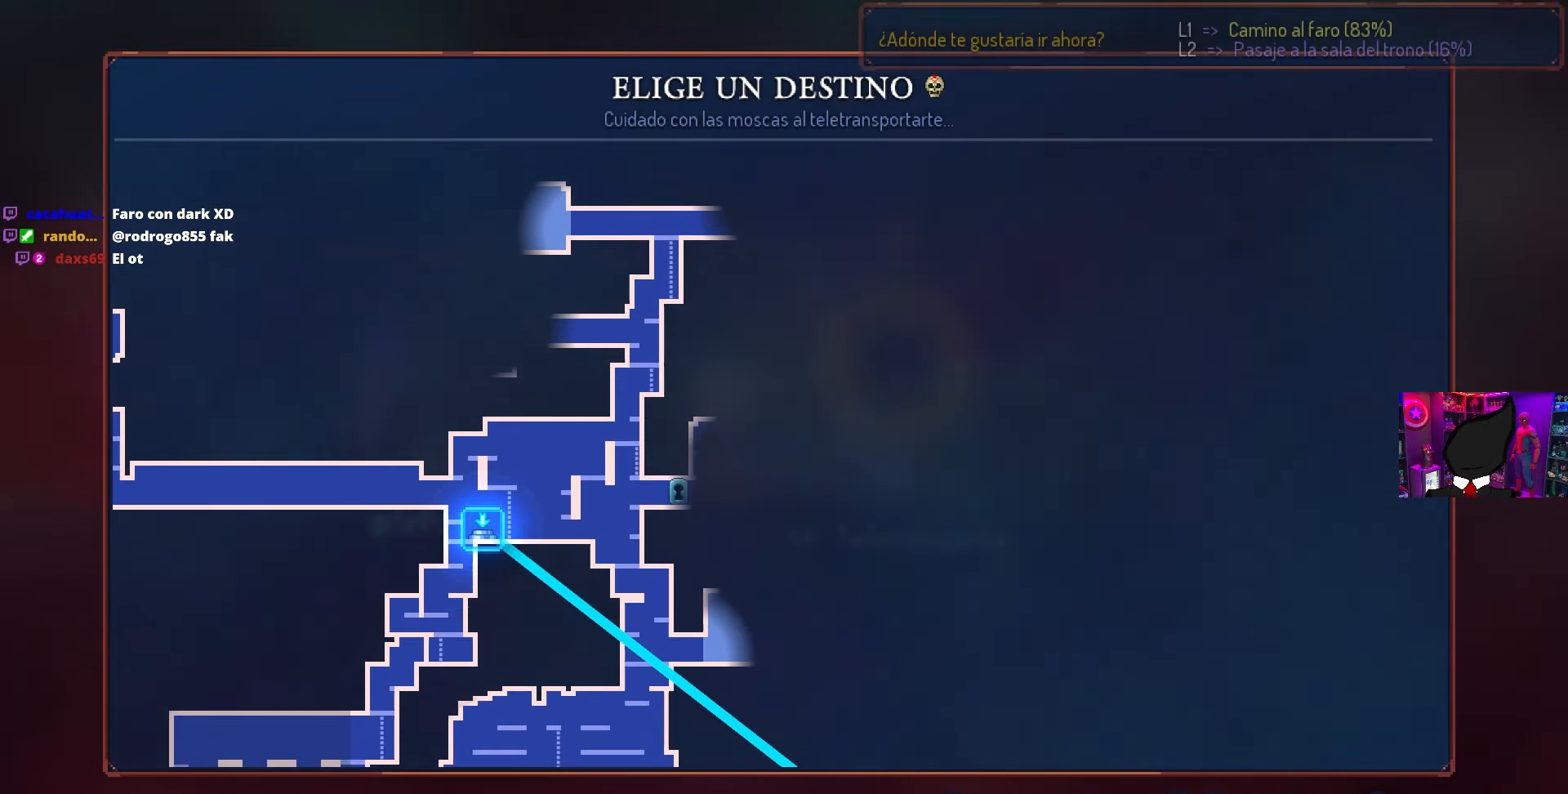
{"buttons": [], "left_stick": "center", "right_stick": "center", "events": [[333, "CROSS", "down"], [467, "CROSS", "up"]]}
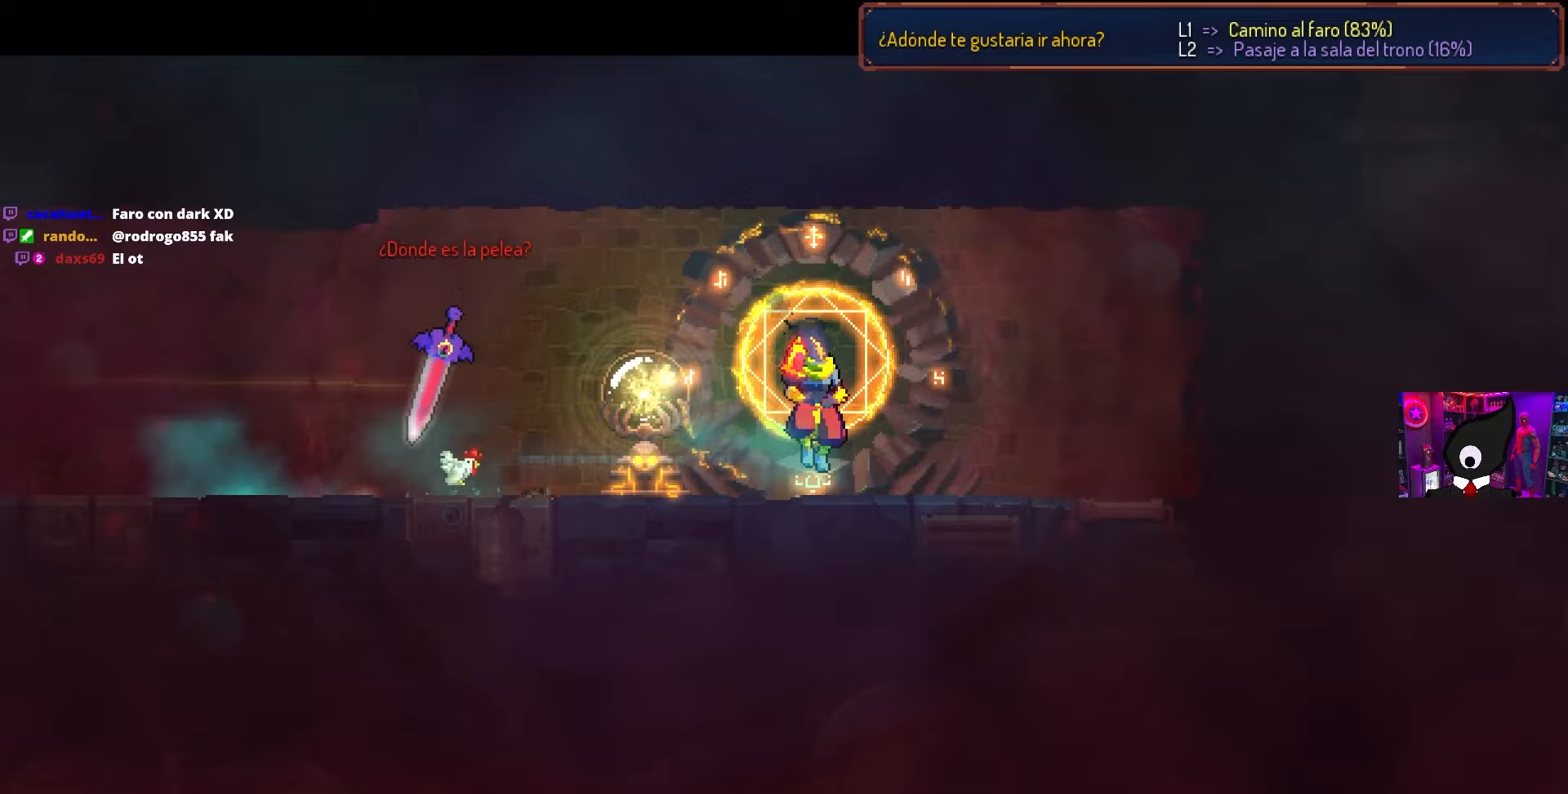
{"buttons": ["DPAD_RIGHT"], "left_stick": "center", "right_stick": "center", "events": [[250, "DPAD_RIGHT", "down"]]}
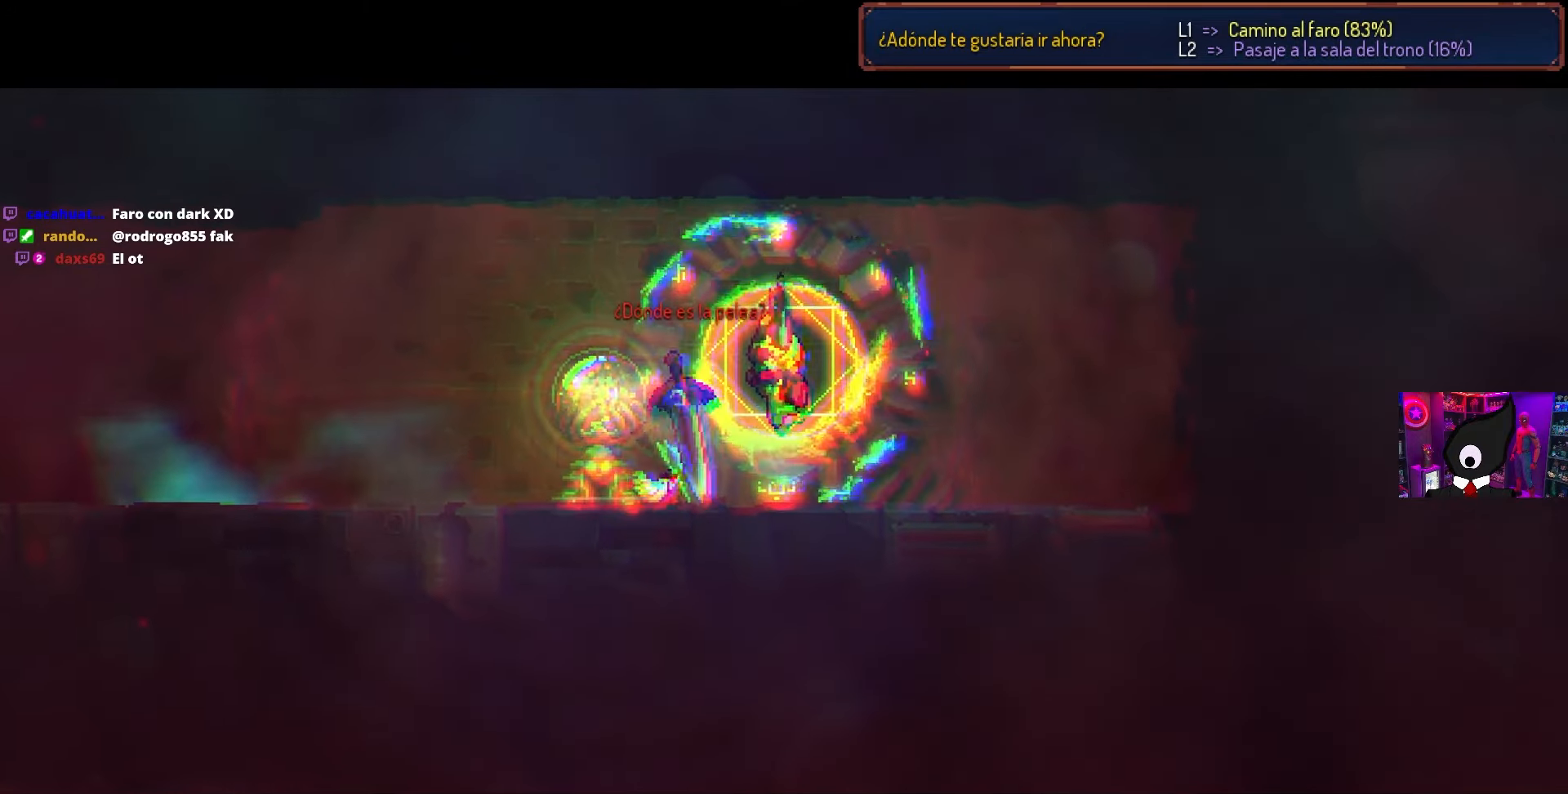
{"buttons": ["DPAD_RIGHT"], "left_stick": "center", "right_stick": "center", "events": []}
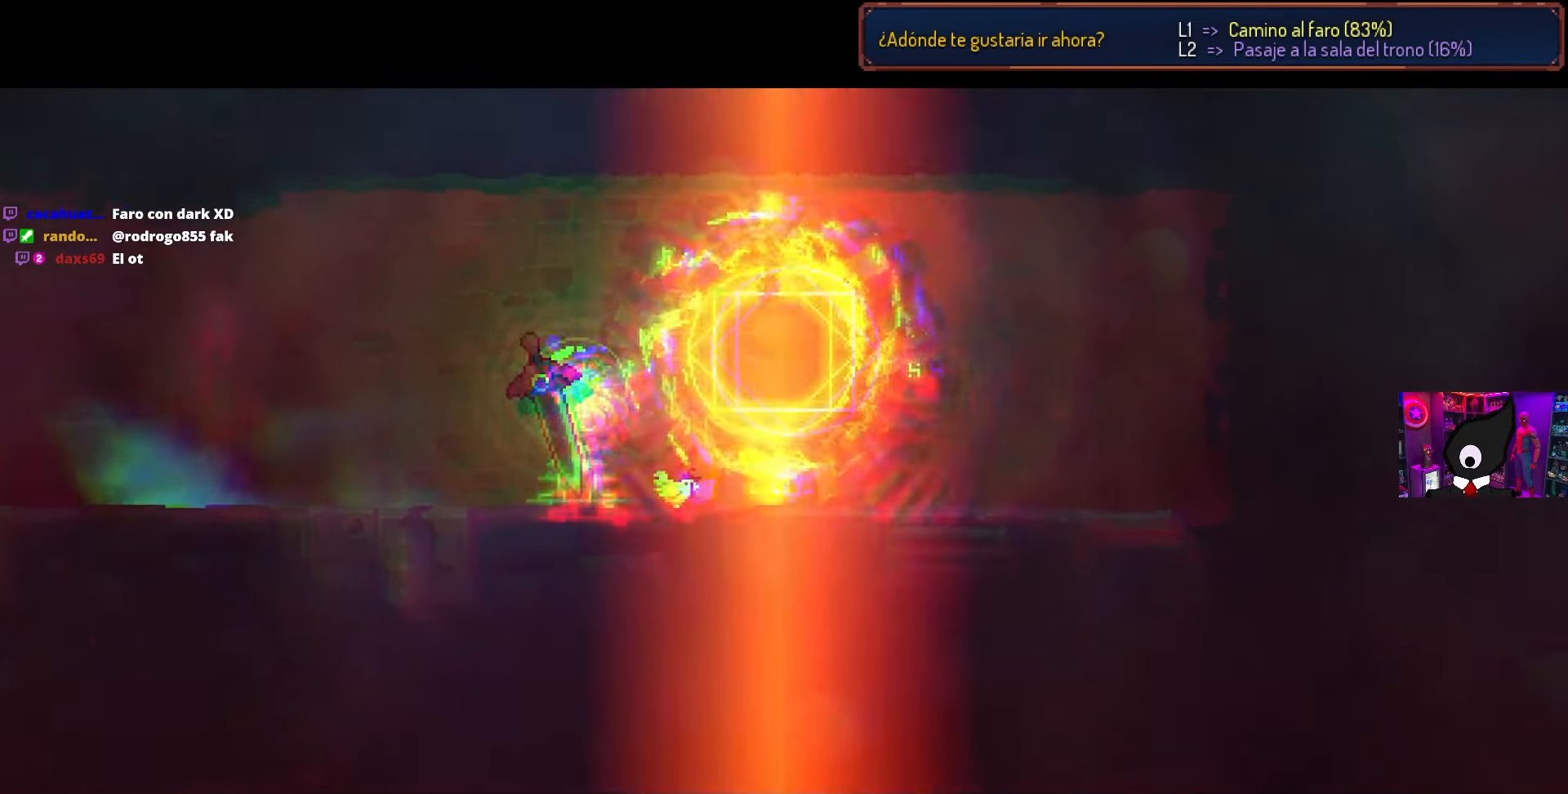
{"buttons": ["DPAD_RIGHT"], "left_stick": "center", "right_stick": "center", "events": []}
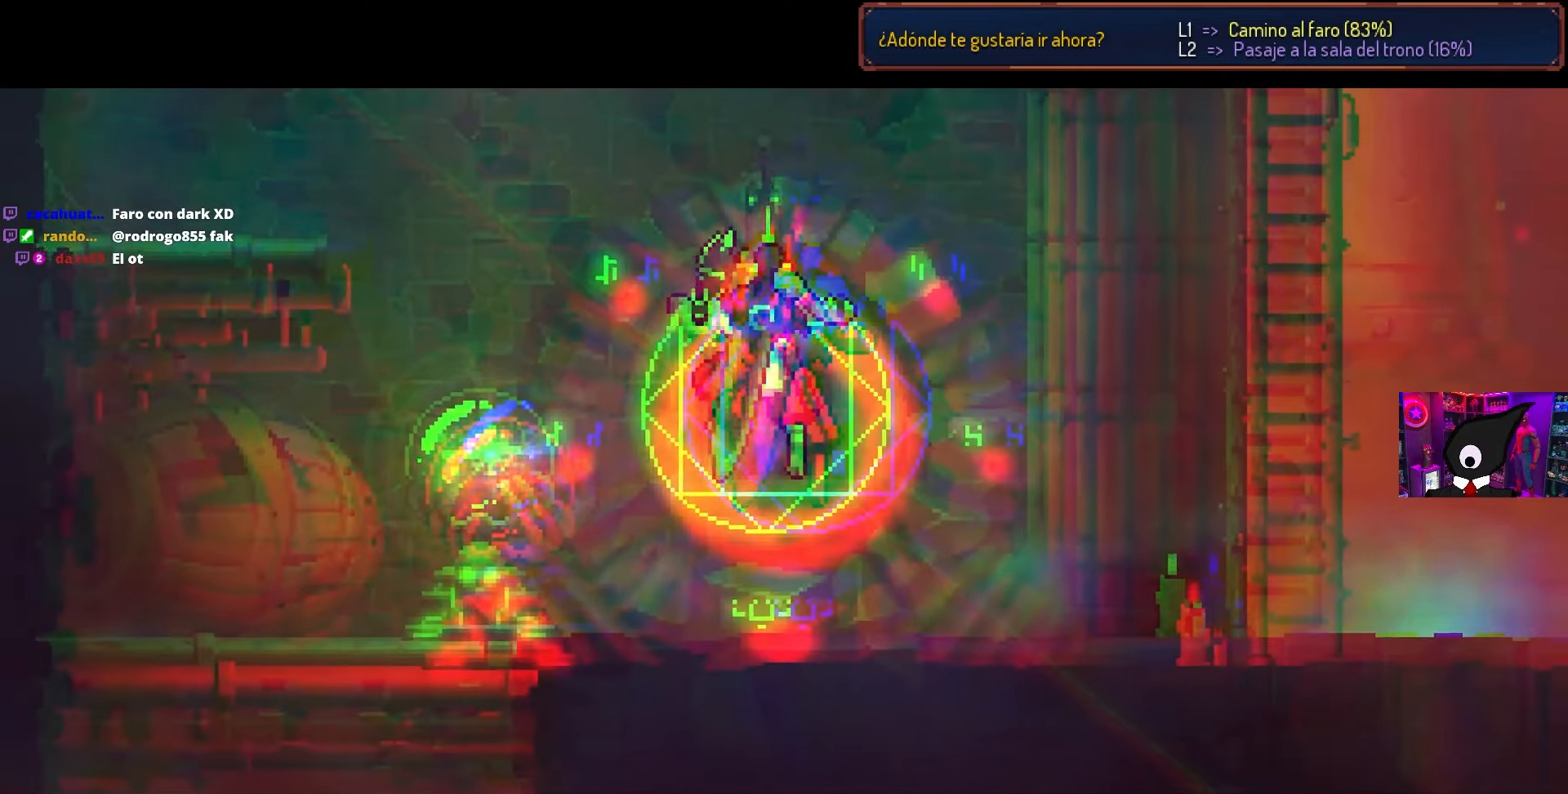
{"buttons": ["DPAD_RIGHT"], "left_stick": "center", "right_stick": "center", "events": [[250, "CIRCLE", "down"], [300, "CIRCLE", "up"], [400, "CIRCLE", "down"], [450, "CIRCLE", "up"]]}
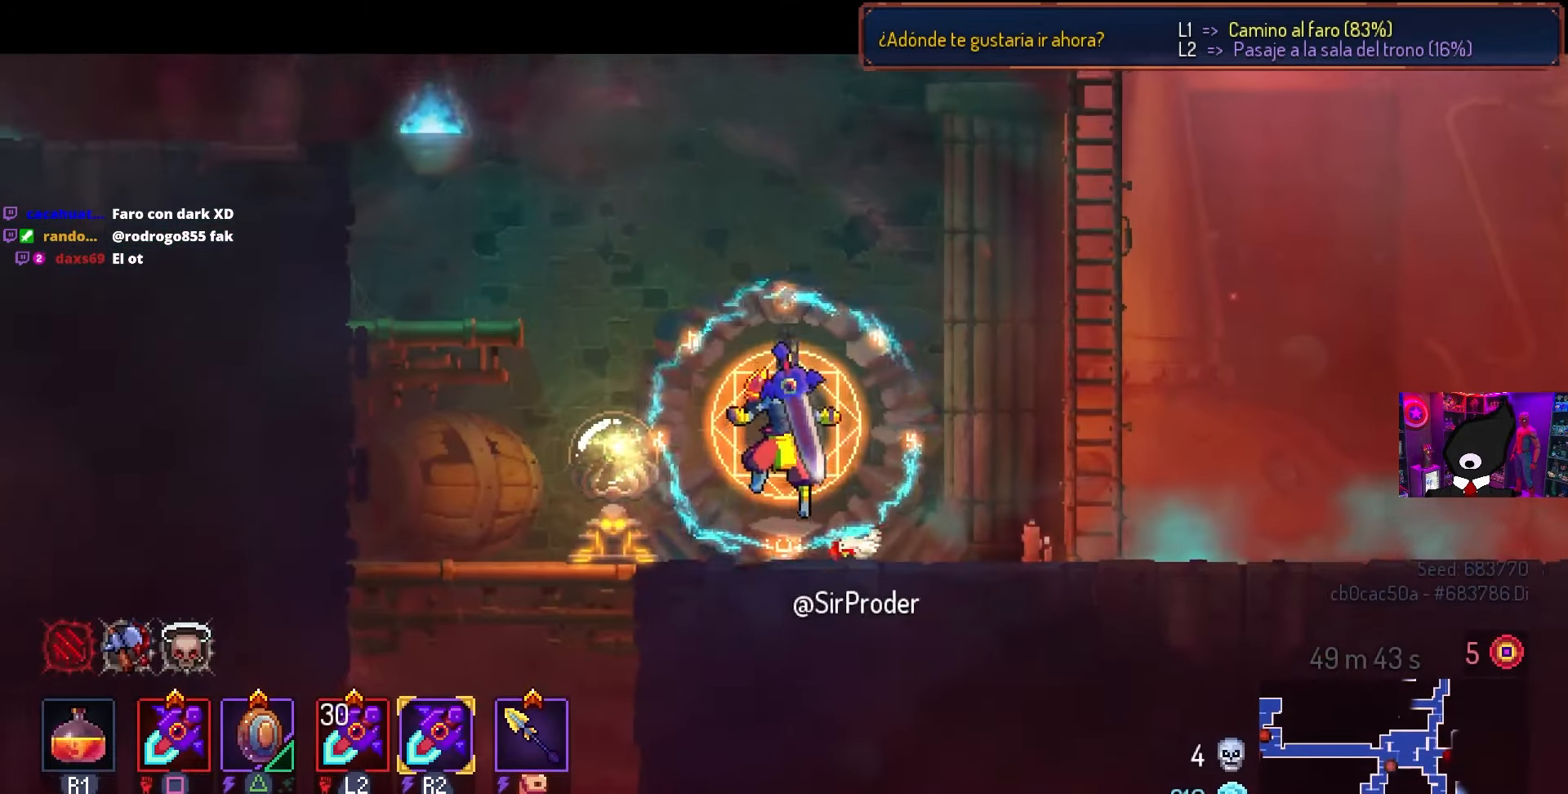
{"buttons": ["DPAD_RIGHT"], "left_stick": "center", "right_stick": "center", "events": [[33, "CIRCLE", "down"], [100, "CIRCLE", "up"], [167, "CIRCLE", "down"], [250, "CIRCLE", "up"], [317, "CIRCLE", "down"], [400, "CIRCLE", "up"]]}
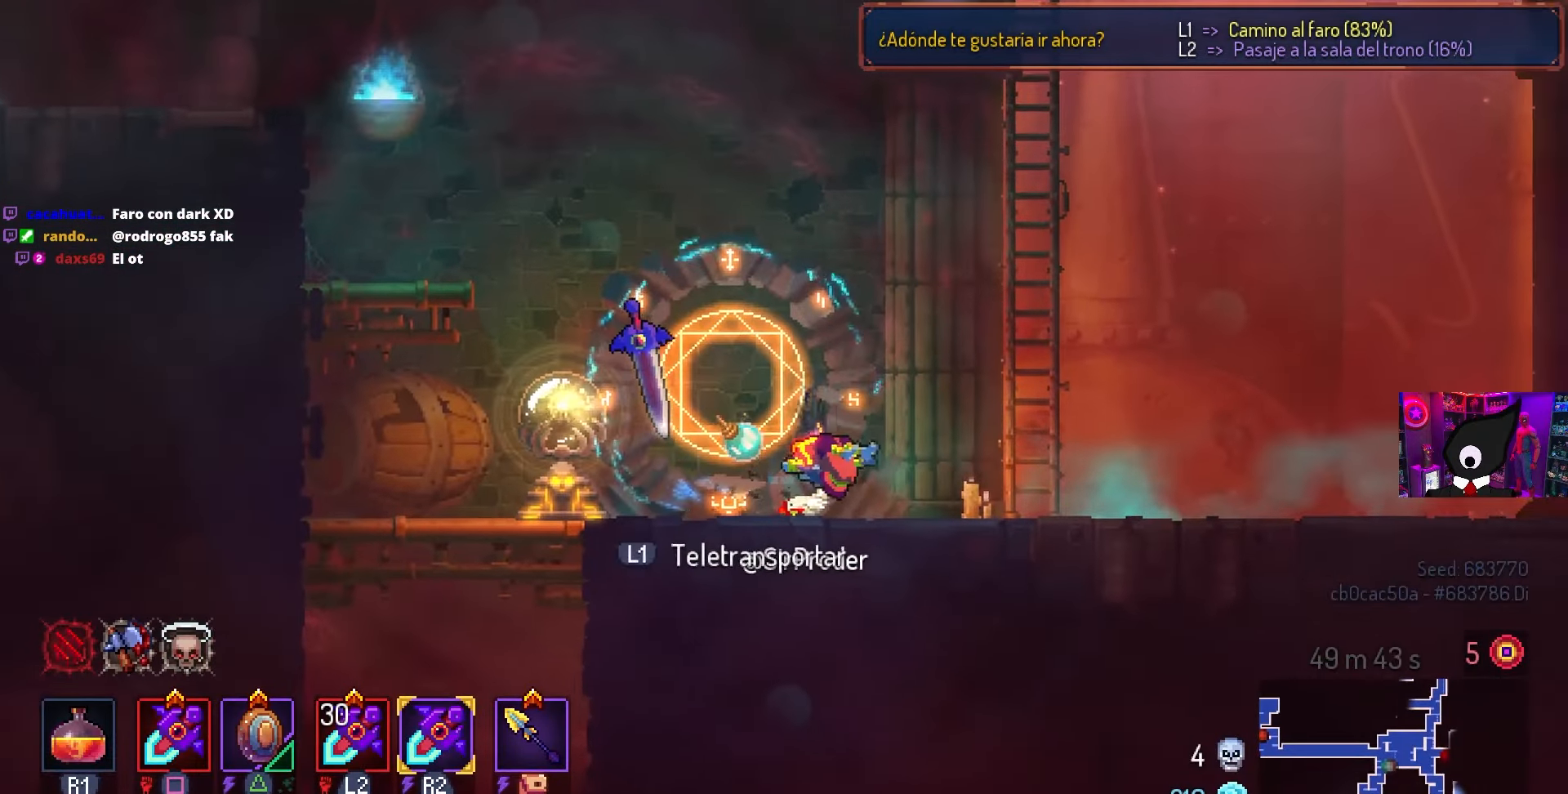
{"buttons": ["DPAD_RIGHT"], "left_stick": "center", "right_stick": "center", "events": [[33, "CIRCLE", "down"], [117, "CIRCLE", "up"]]}
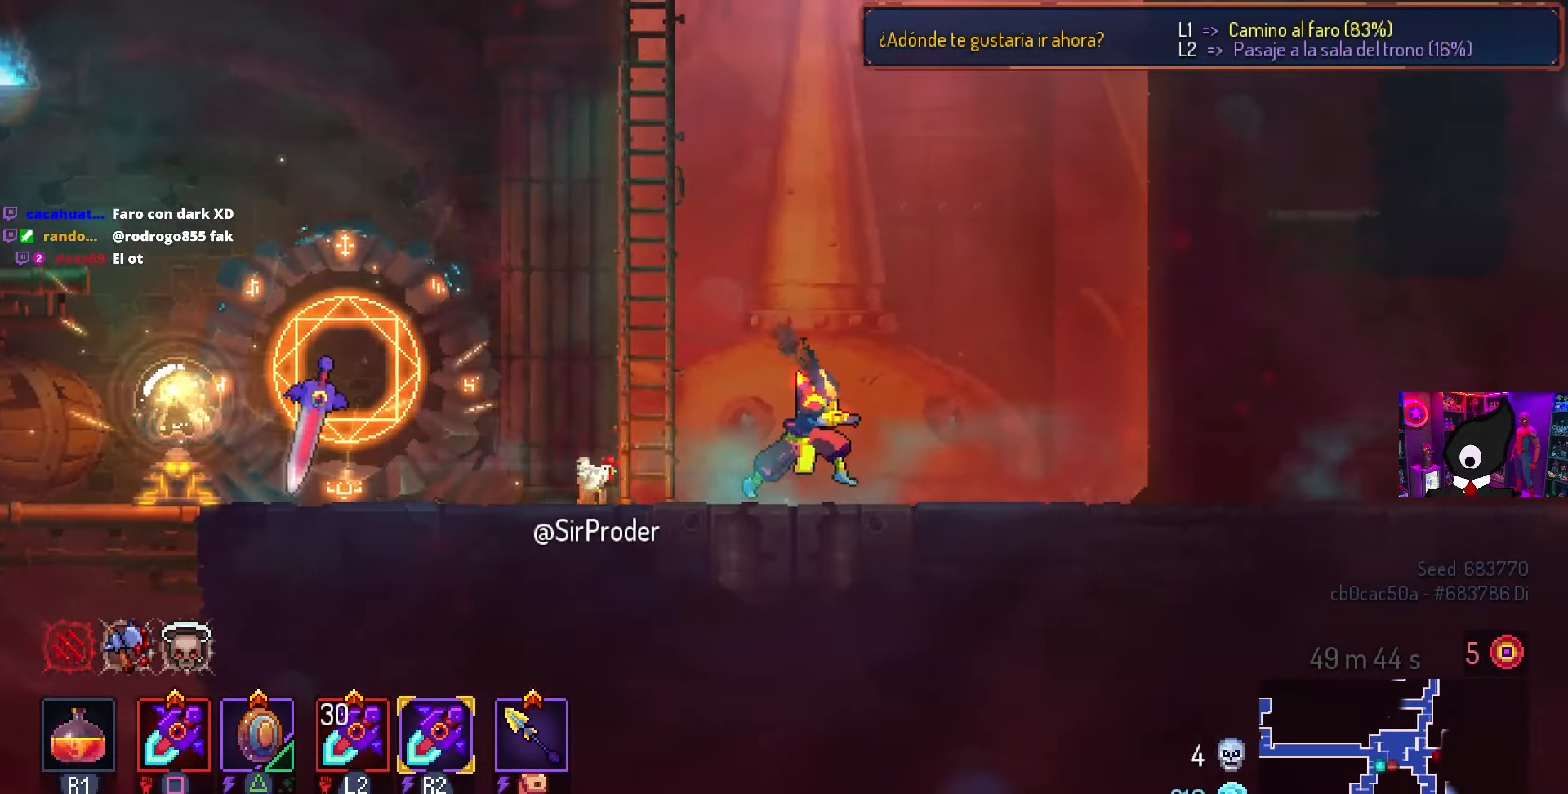
{"buttons": ["DPAD_RIGHT"], "left_stick": "center", "right_stick": "center", "events": [[133, "CIRCLE", "down"], [200, "CIRCLE", "up"]]}
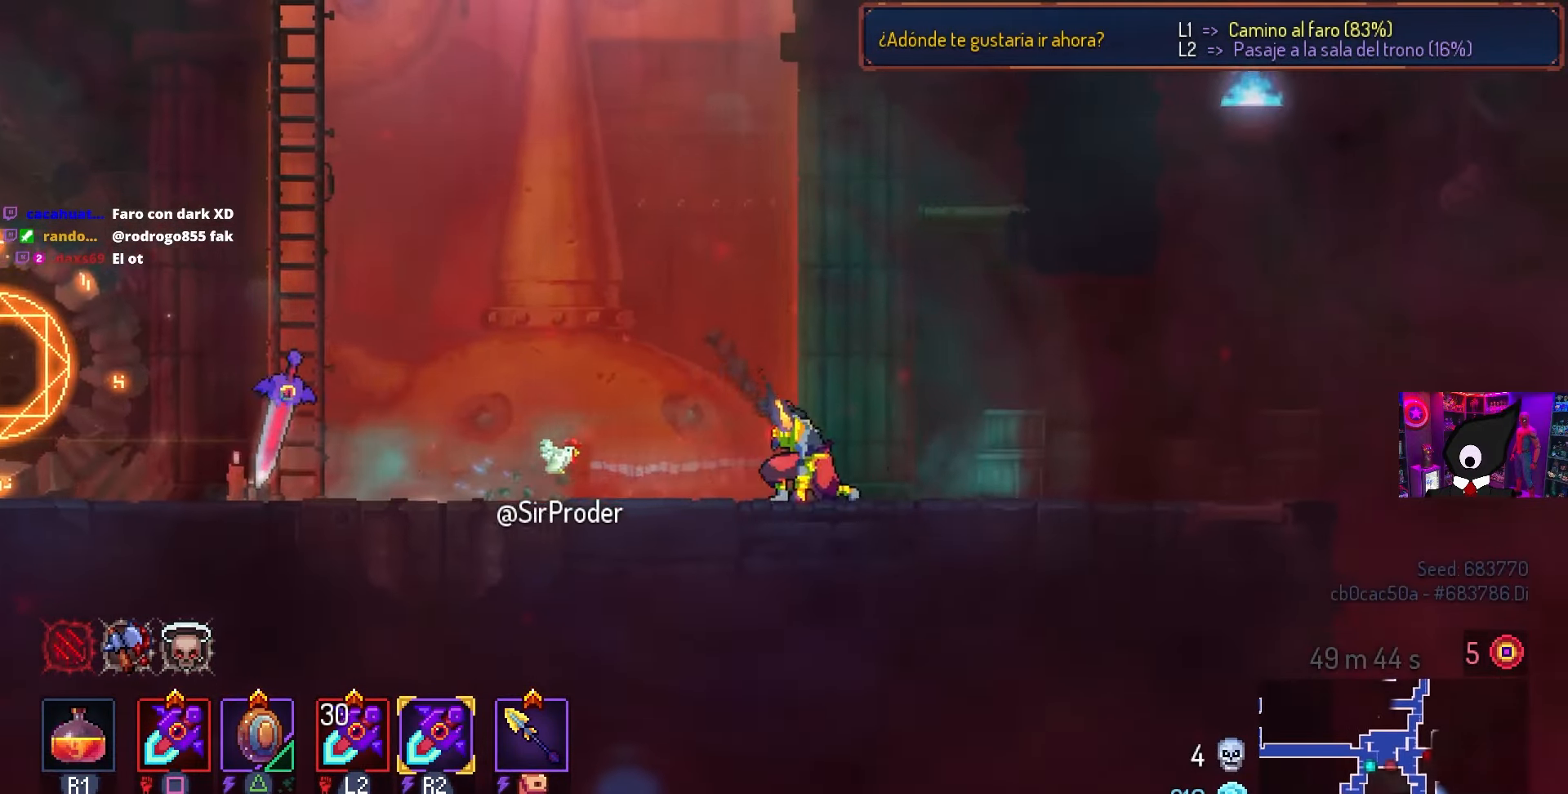
{"buttons": ["CIRCLE", "DPAD_LEFT"], "left_stick": "center", "right_stick": "center", "events": [[133, "DPAD_RIGHT", "up"], [350, "DPAD_LEFT", "down"], [467, "CIRCLE", "down"]]}
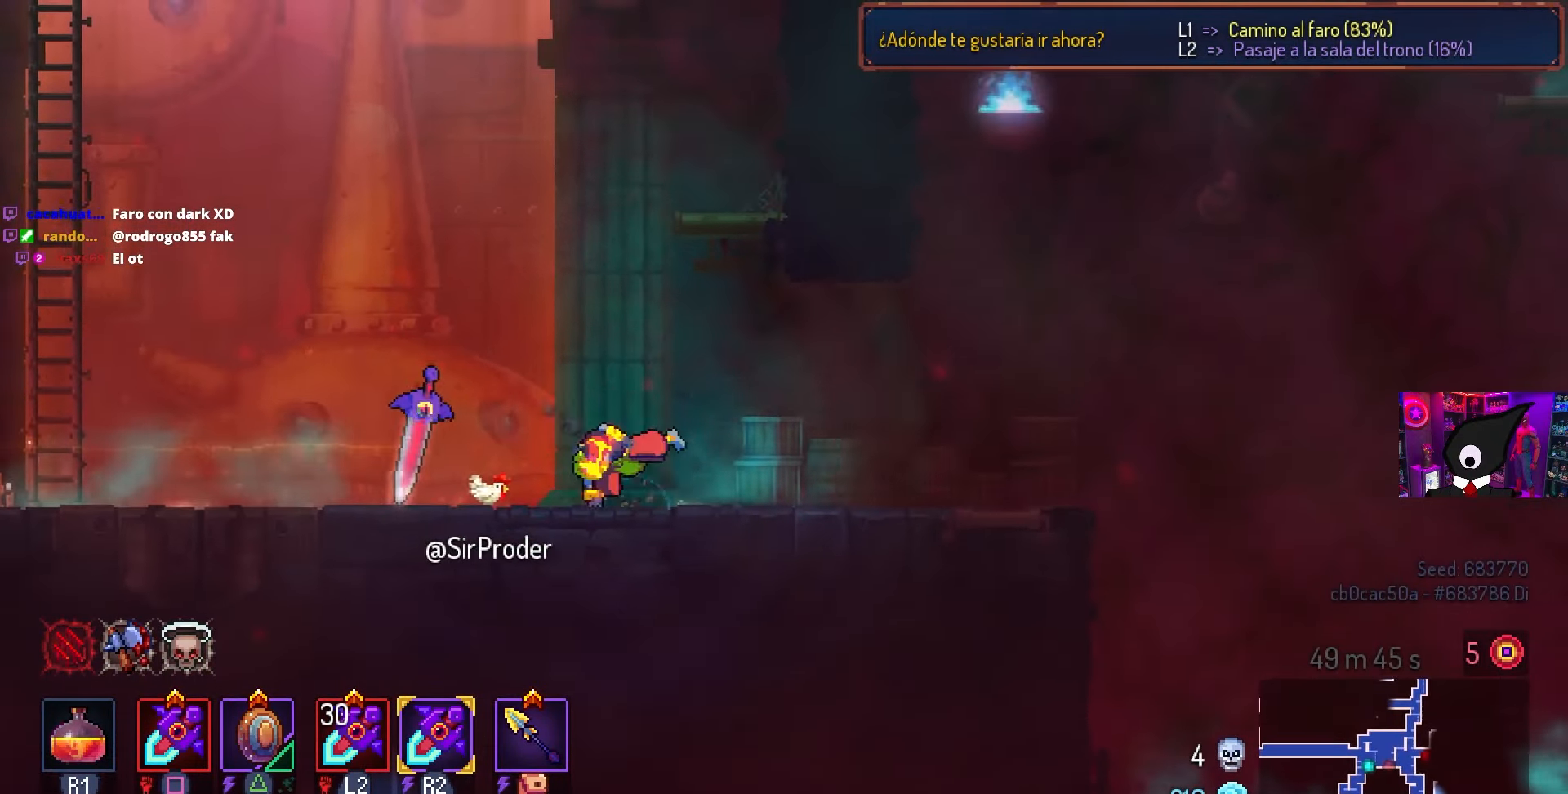
{"buttons": ["DPAD_LEFT"], "left_stick": "center", "right_stick": "center", "events": [[50, "CIRCLE", "up"]]}
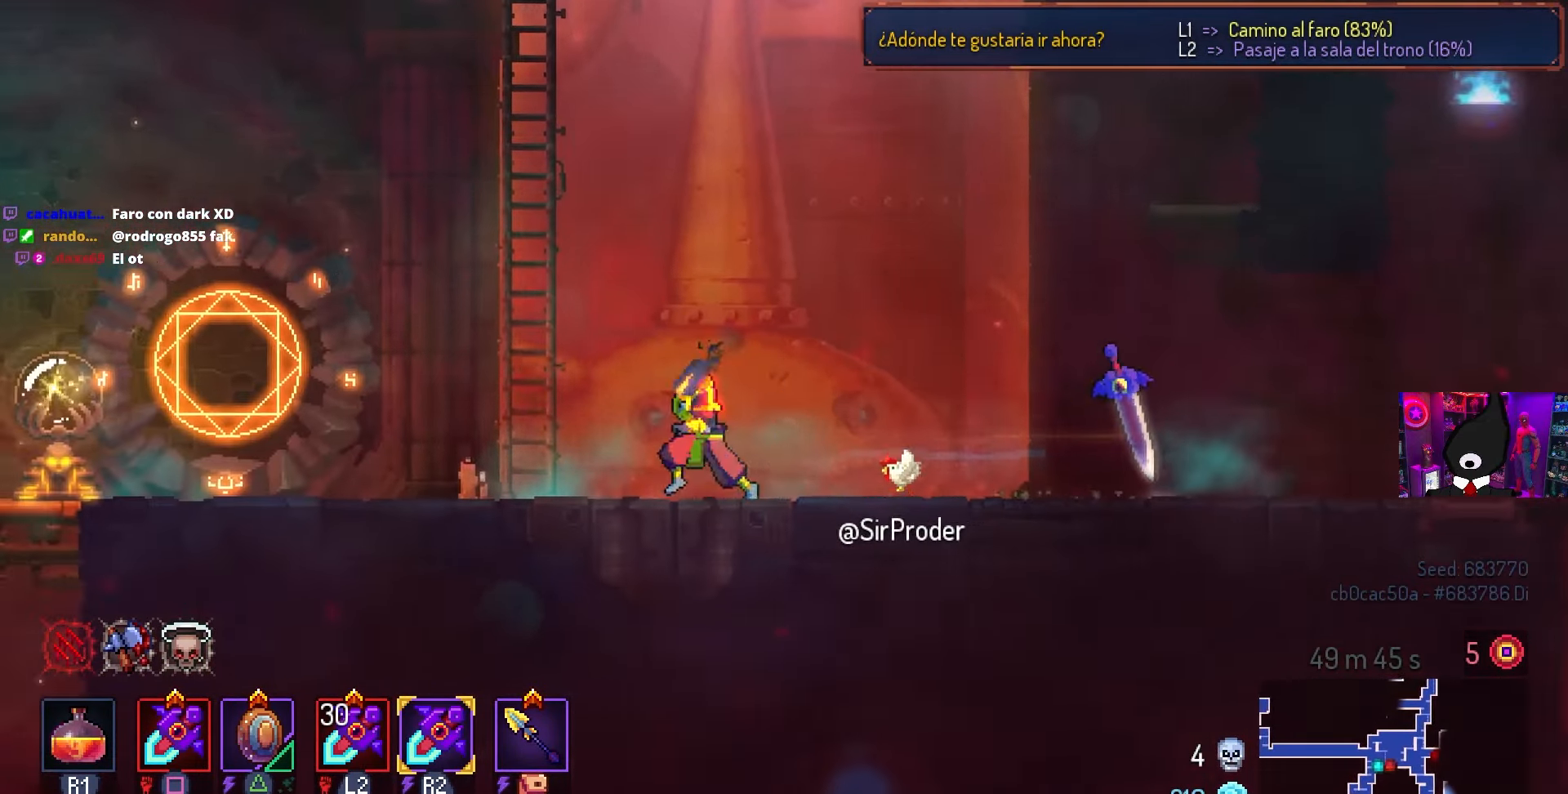
{"buttons": ["DPAD_LEFT"], "left_stick": "center", "right_stick": "center", "events": []}
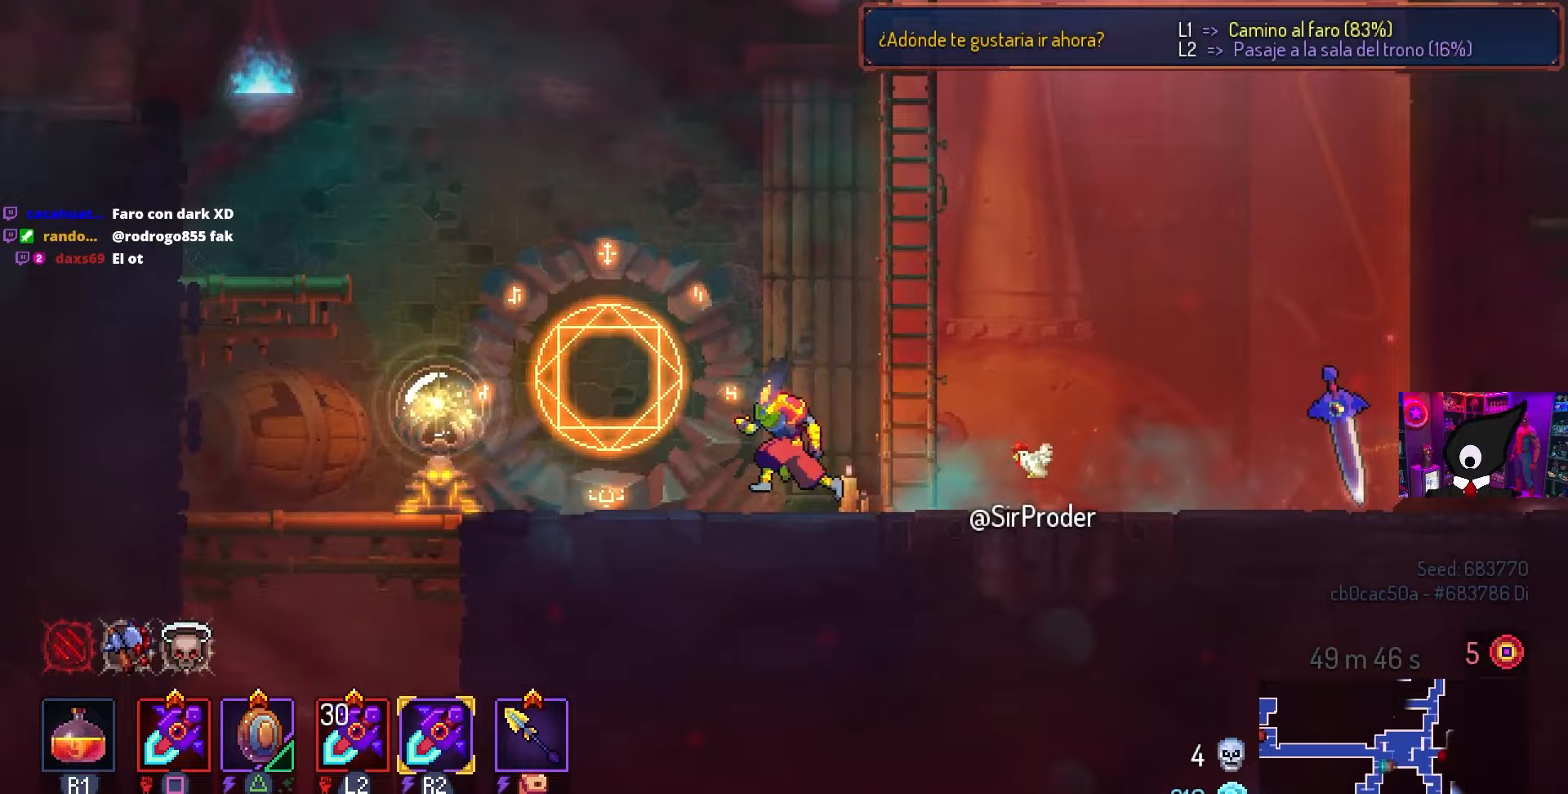
{"buttons": ["L1"], "left_stick": "center", "right_stick": "center", "events": [[167, "DPAD_UP", "down"], [200, "DPAD_LEFT", "up"], [200, "DPAD_UP", "up"], [217, "L1", "down"], [233, "DPAD_RIGHT", "down"], [350, "DPAD_RIGHT", "up"]]}
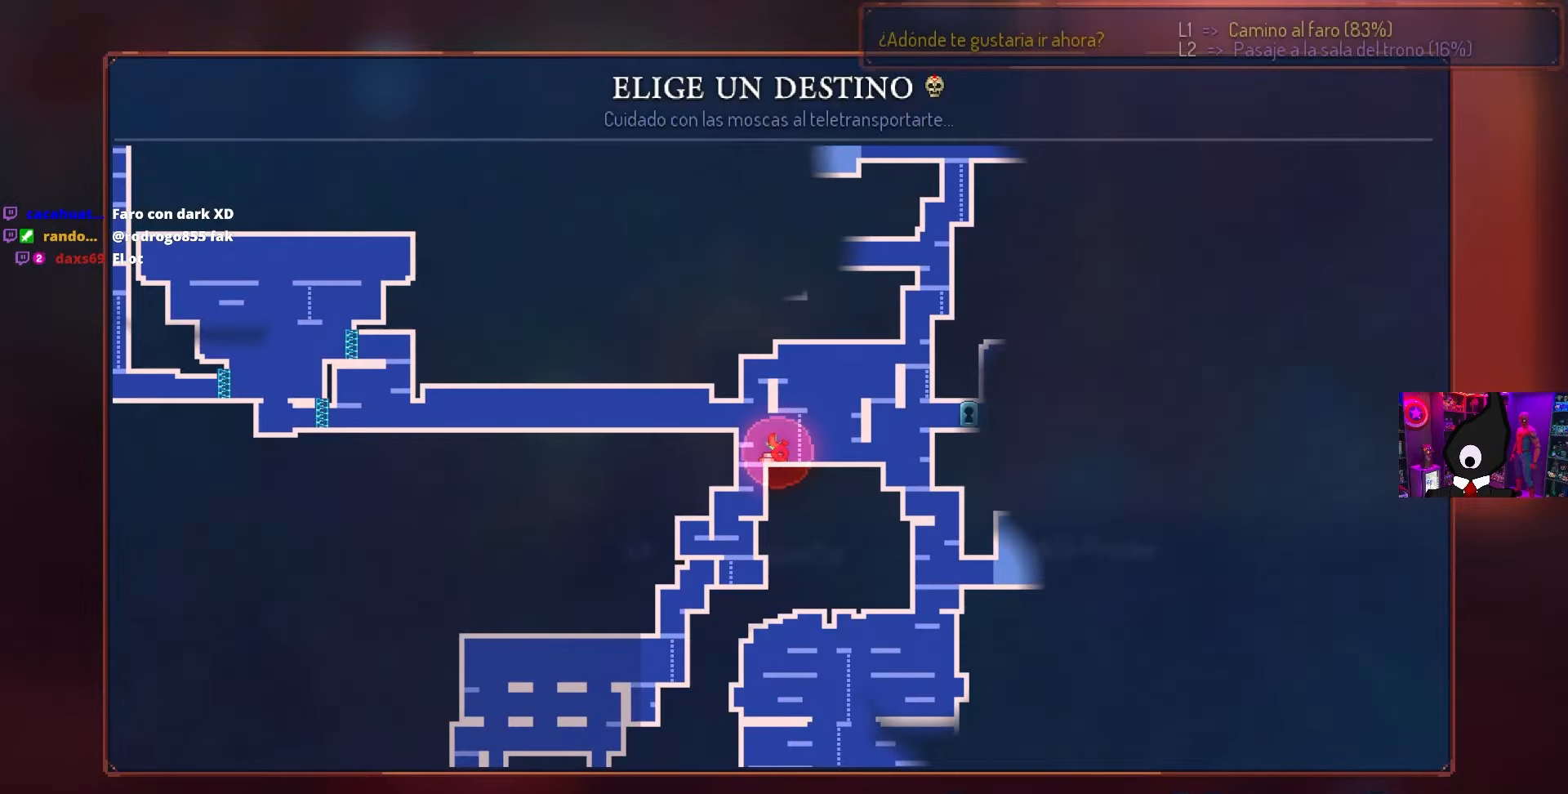
{"buttons": ["DPAD_LEFT"], "left_stick": "center", "right_stick": "center", "events": [[67, "CIRCLE", "down"], [67, "L1", "up"], [150, "CIRCLE", "up"], [167, "DPAD_LEFT", "down"]]}
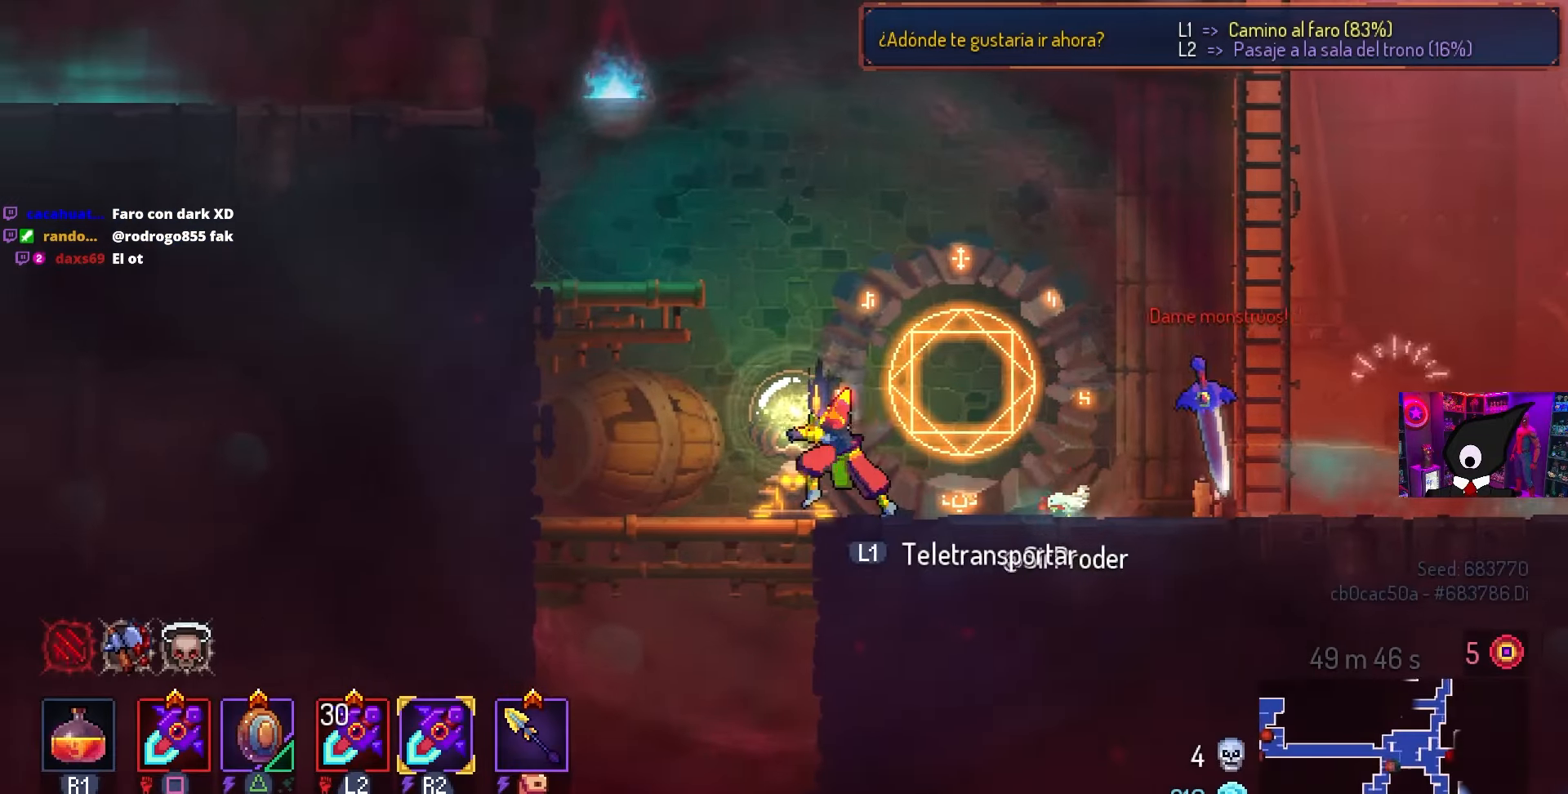
{"buttons": ["L1"], "left_stick": "center", "right_stick": "center", "events": [[200, "L1", "down"], [233, "DPAD_LEFT", "up"]]}
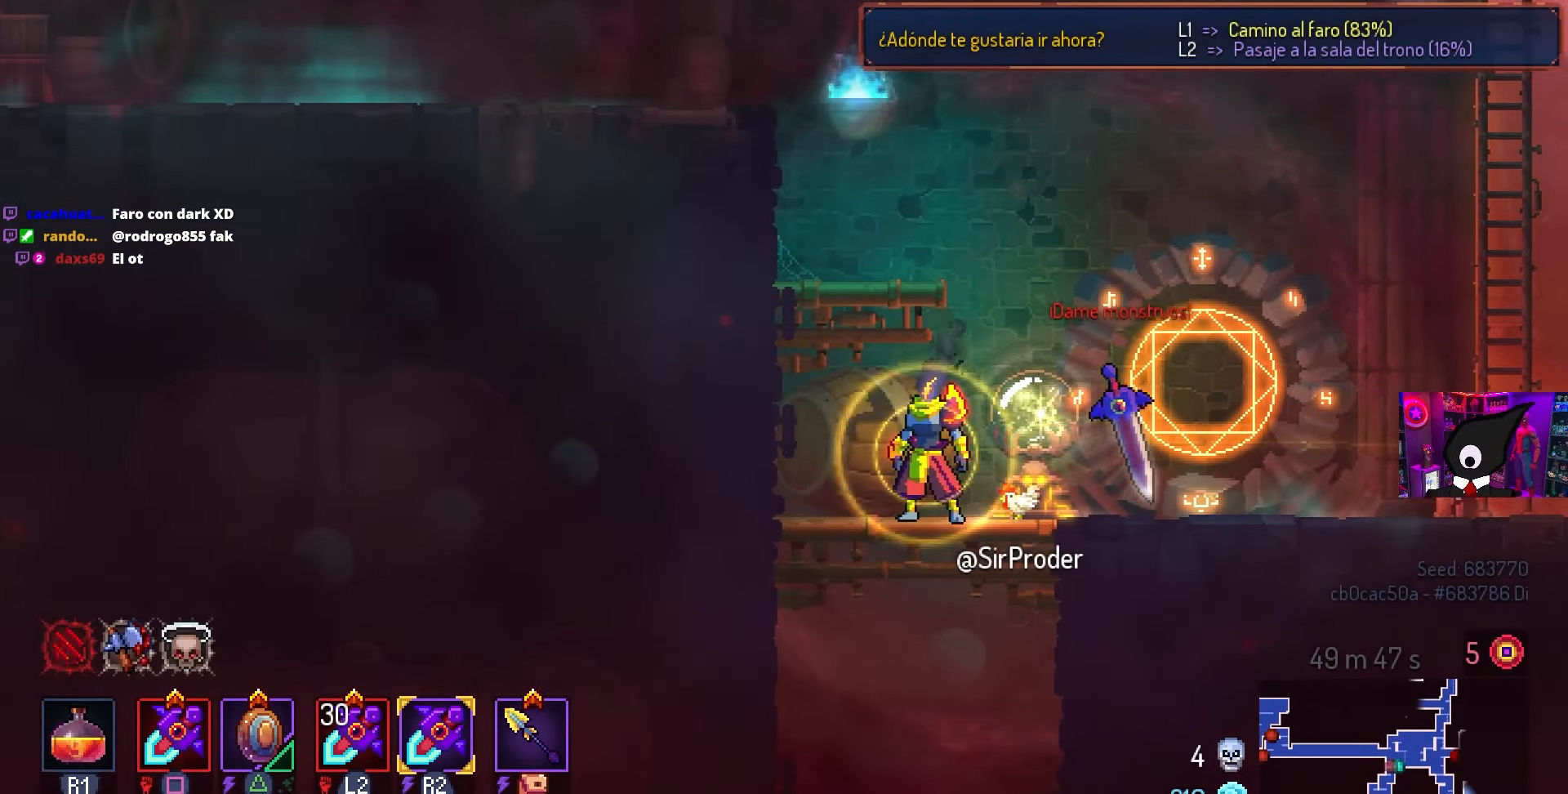
{"buttons": [], "left_stick": "center", "right_stick": "center", "events": [[483, "L1", "up"]]}